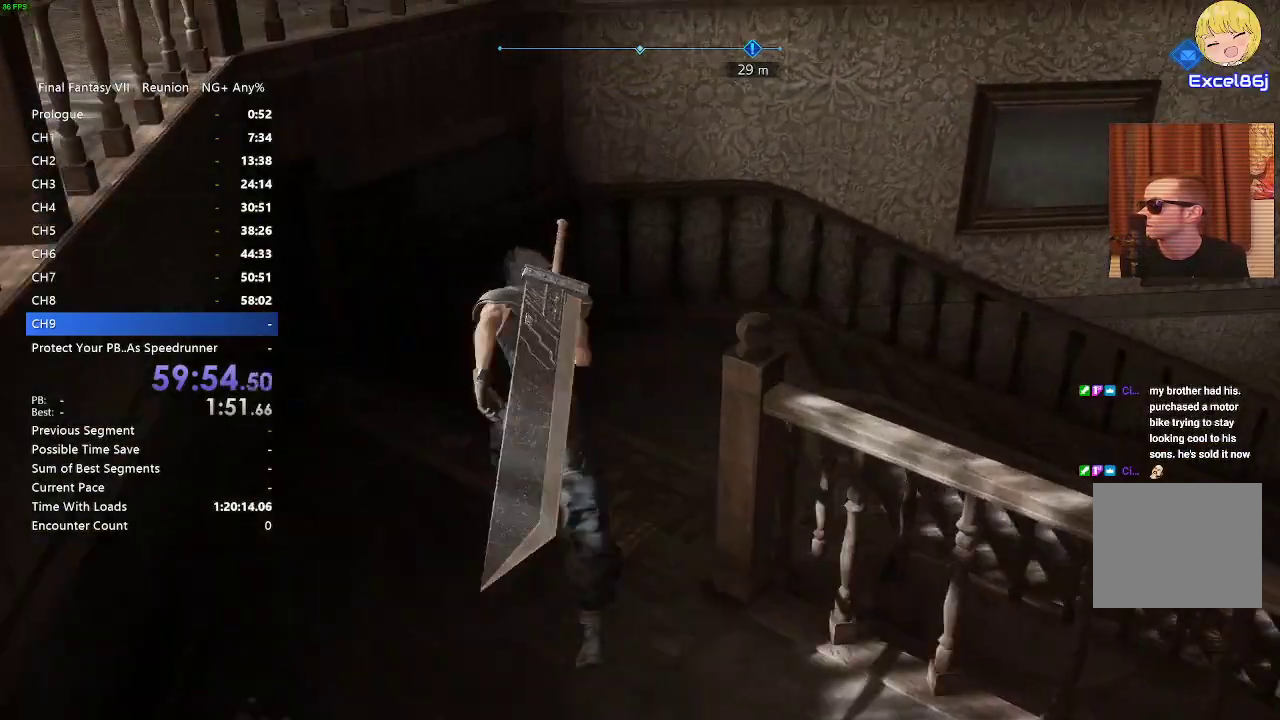
Gameplay with a controller (PlayStation layout); each line is a JSON object with the inputs held at the frame after it. "events" lists button and stick changes between this image and that frame as [ms after this image, input, new state], when the widget could be followed in between.
{"buttons": ["R2"], "left_stick": "up", "right_stick": "center", "events": [[100, "R2", "up"], [300, "R2", "down"], [467, "right_stick", "center"]]}
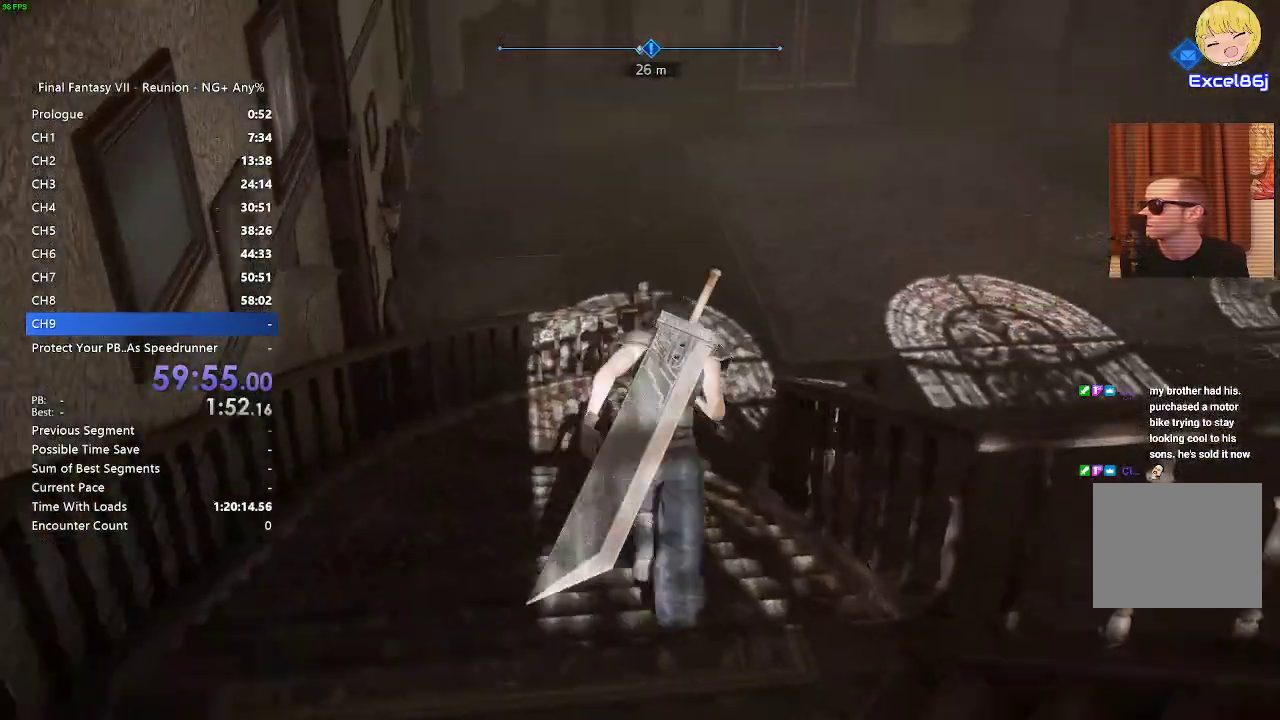
{"buttons": ["R2"], "left_stick": "up", "right_stick": "center", "events": []}
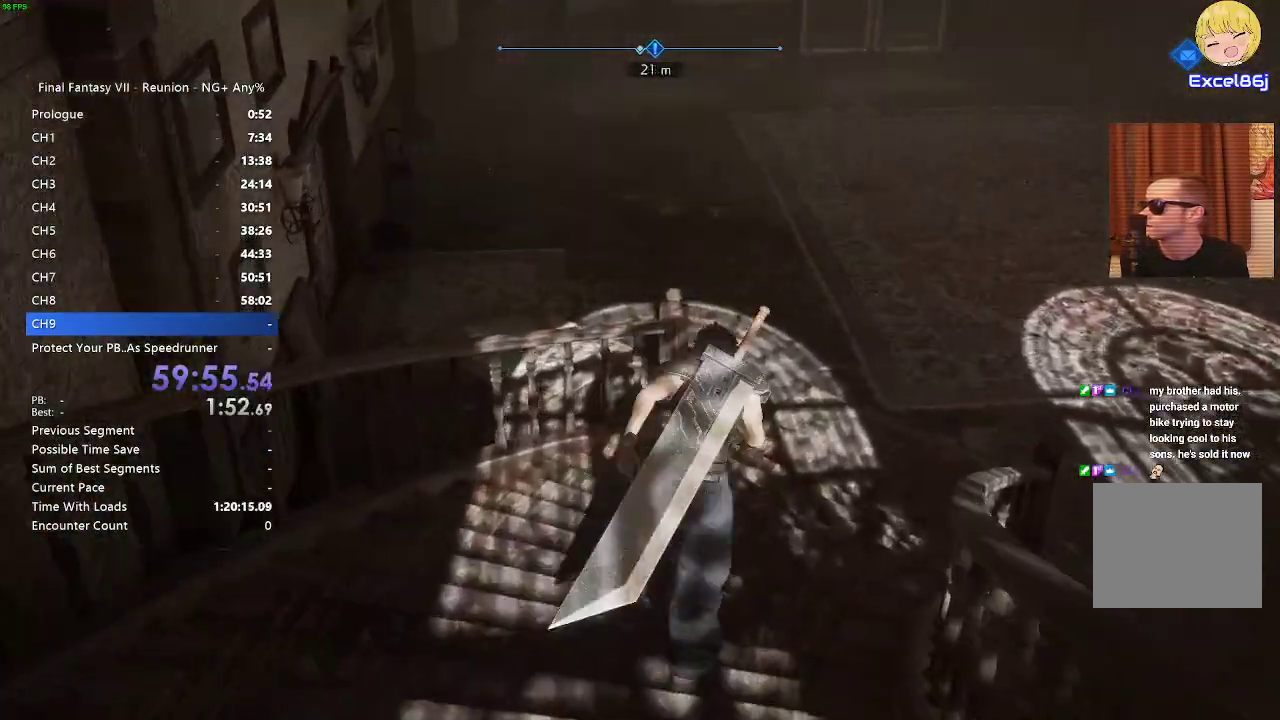
{"buttons": ["R2"], "left_stick": "up", "right_stick": "center", "events": [[83, "right_stick", "up-left"], [300, "right_stick", "center"]]}
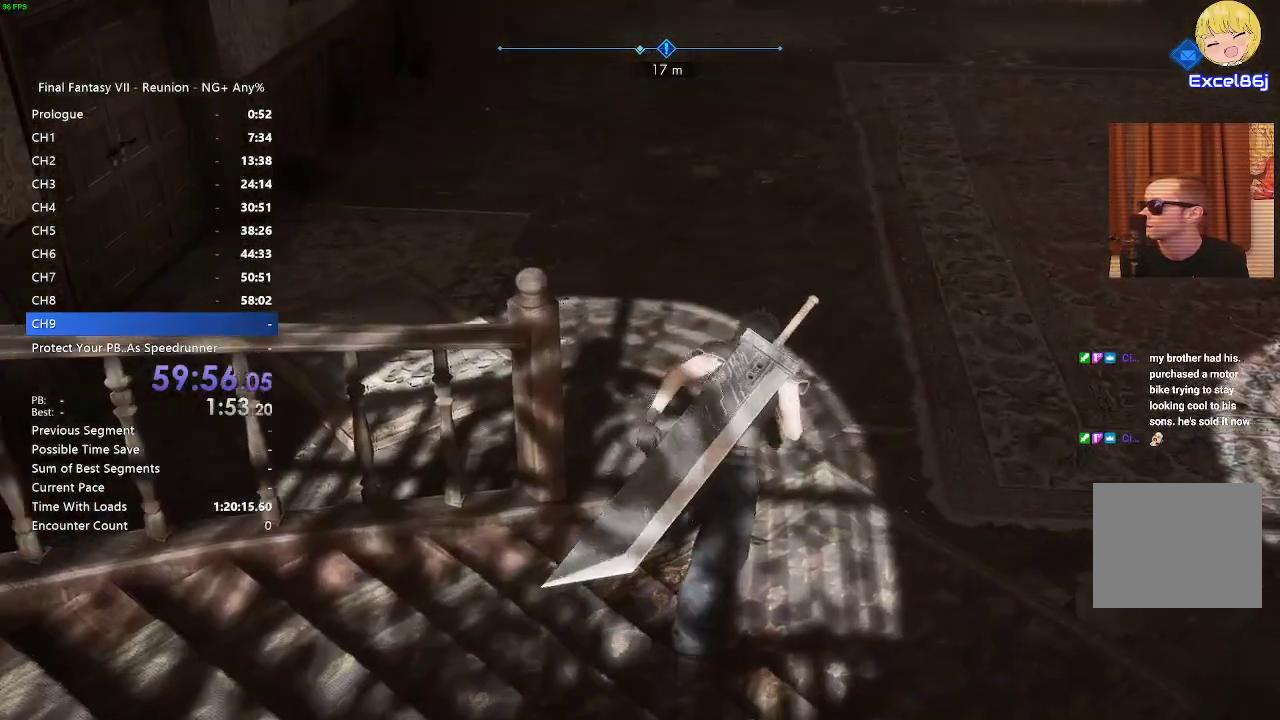
{"buttons": ["R2"], "left_stick": "up", "right_stick": "center", "events": [[83, "right_stick", "up-left"], [217, "right_stick", "center"]]}
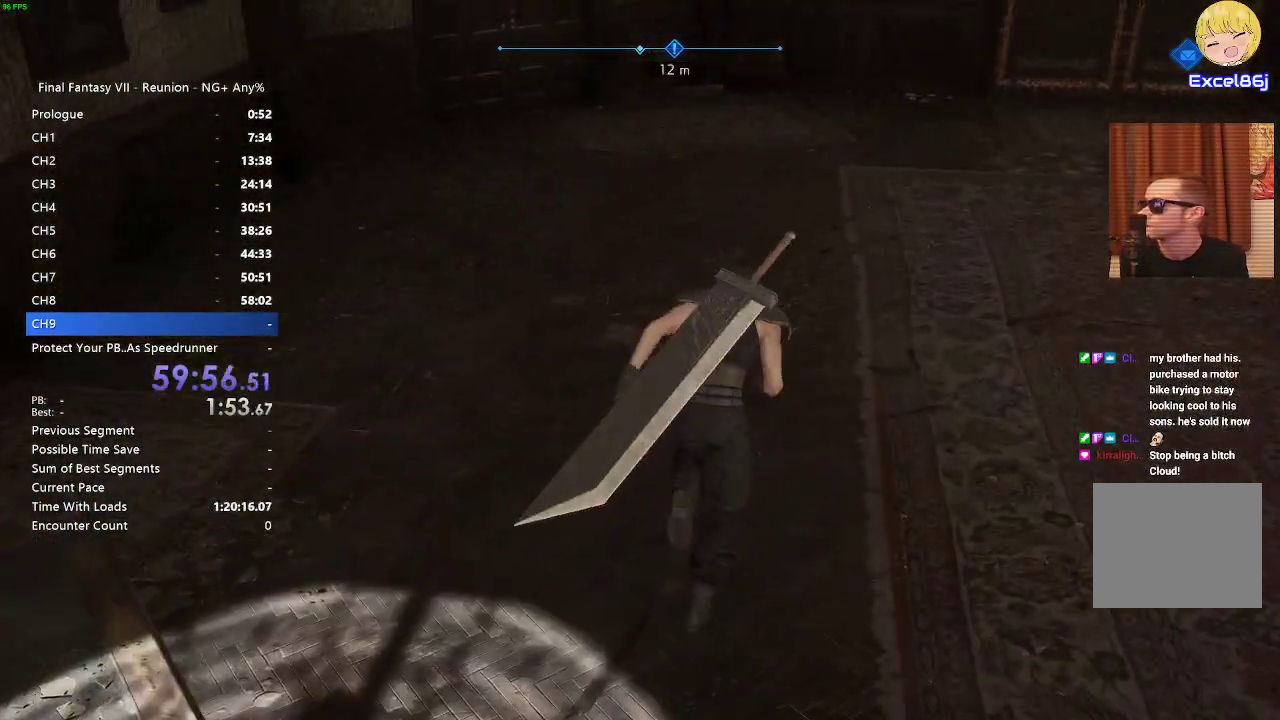
{"buttons": ["R2"], "left_stick": "up", "right_stick": "center", "events": []}
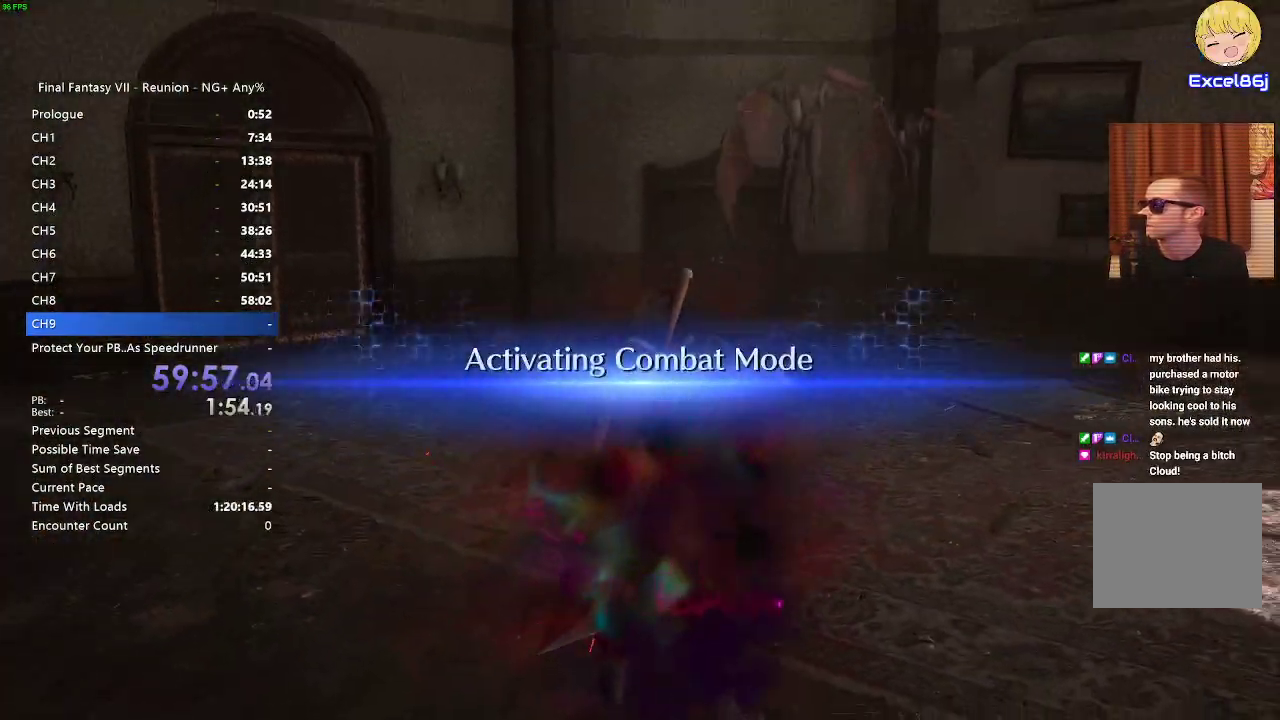
{"buttons": [], "left_stick": "up", "right_stick": "center", "events": [[250, "R2", "up"]]}
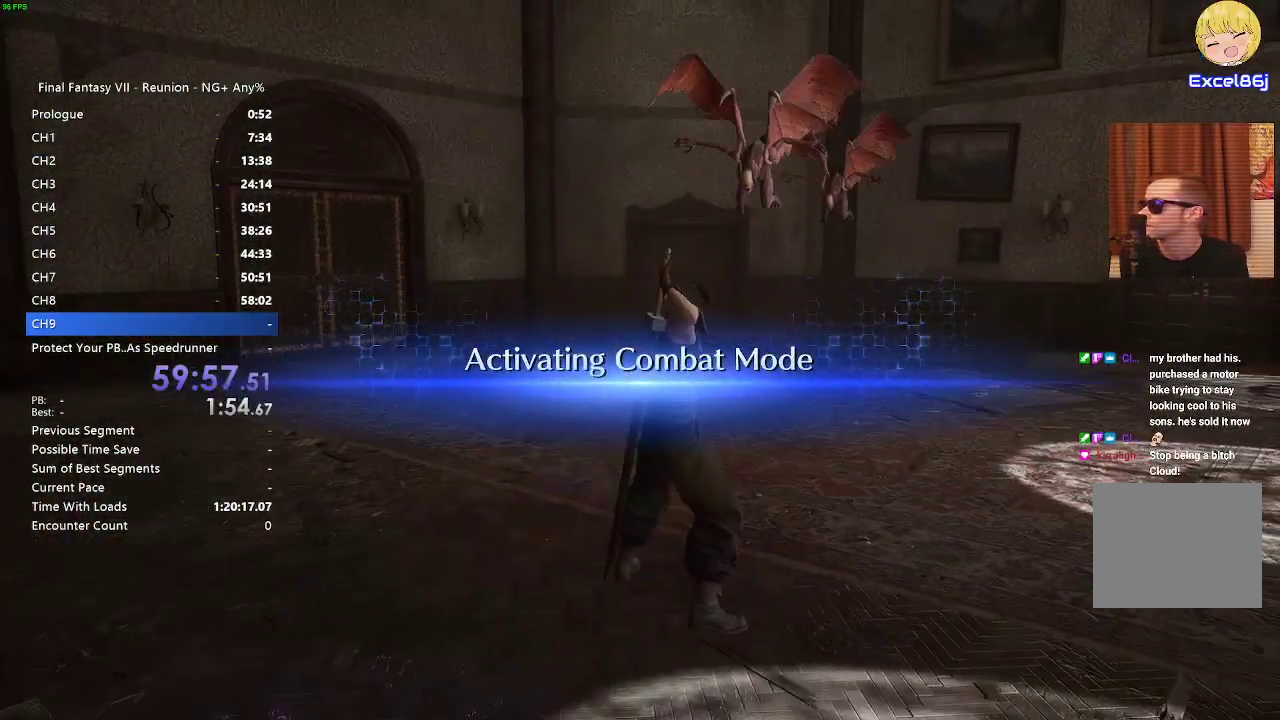
{"buttons": ["SQUARE", "L1"], "left_stick": "up", "right_stick": "center", "events": [[483, "L1", "down"], [483, "SQUARE", "down"]]}
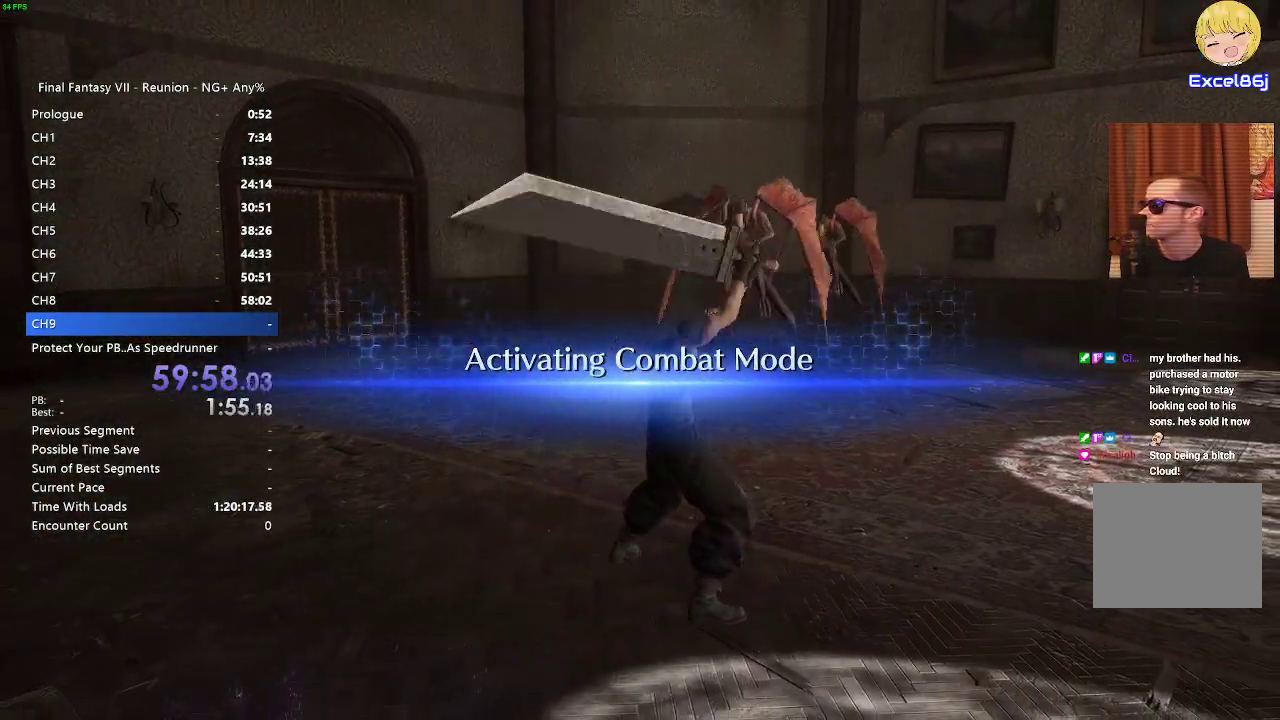
{"buttons": ["SQUARE", "L1"], "left_stick": "up", "right_stick": "center", "events": [[100, "SQUARE", "up"], [183, "SQUARE", "down"], [217, "SQUARE", "up"], [317, "SQUARE", "down"], [400, "SQUARE", "up"], [483, "SQUARE", "down"]]}
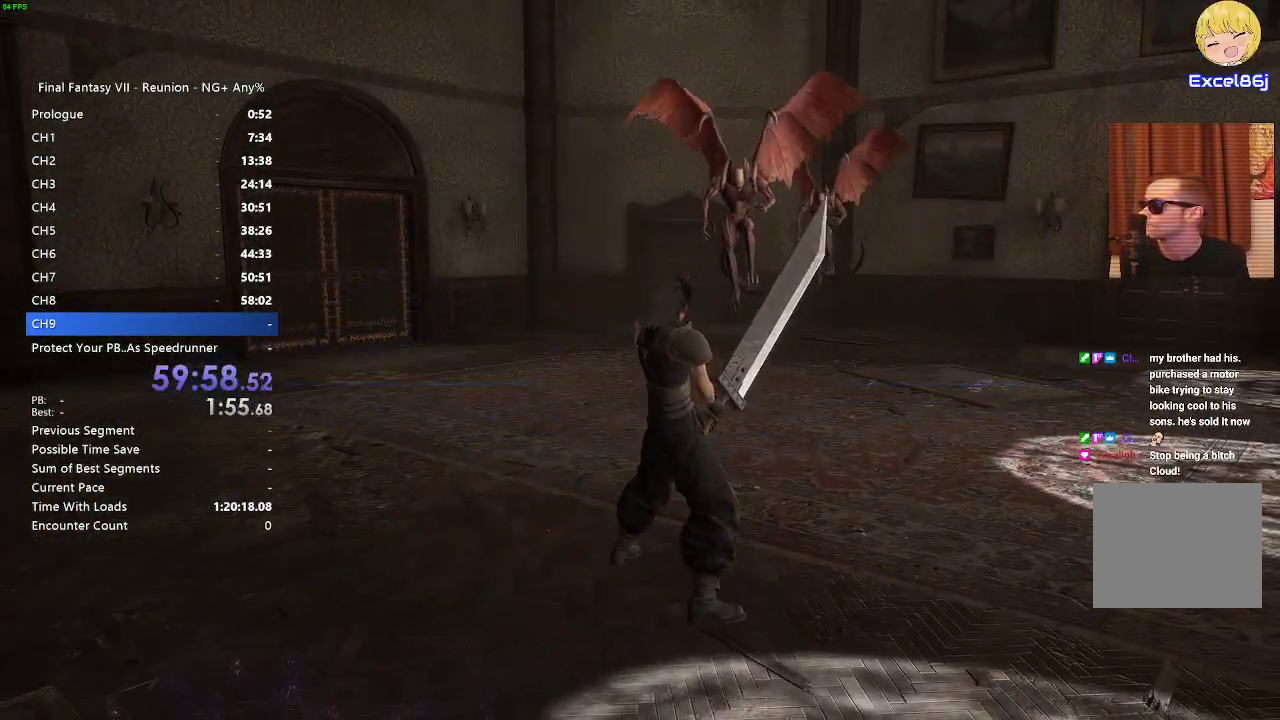
{"buttons": ["SQUARE", "L1"], "left_stick": "up", "right_stick": "center", "events": [[17, "SQUARE", "up"], [83, "SQUARE", "down"], [150, "SQUARE", "up"], [217, "SQUARE", "down"], [283, "SQUARE", "up"], [350, "SQUARE", "down"], [417, "SQUARE", "up"], [483, "SQUARE", "down"]]}
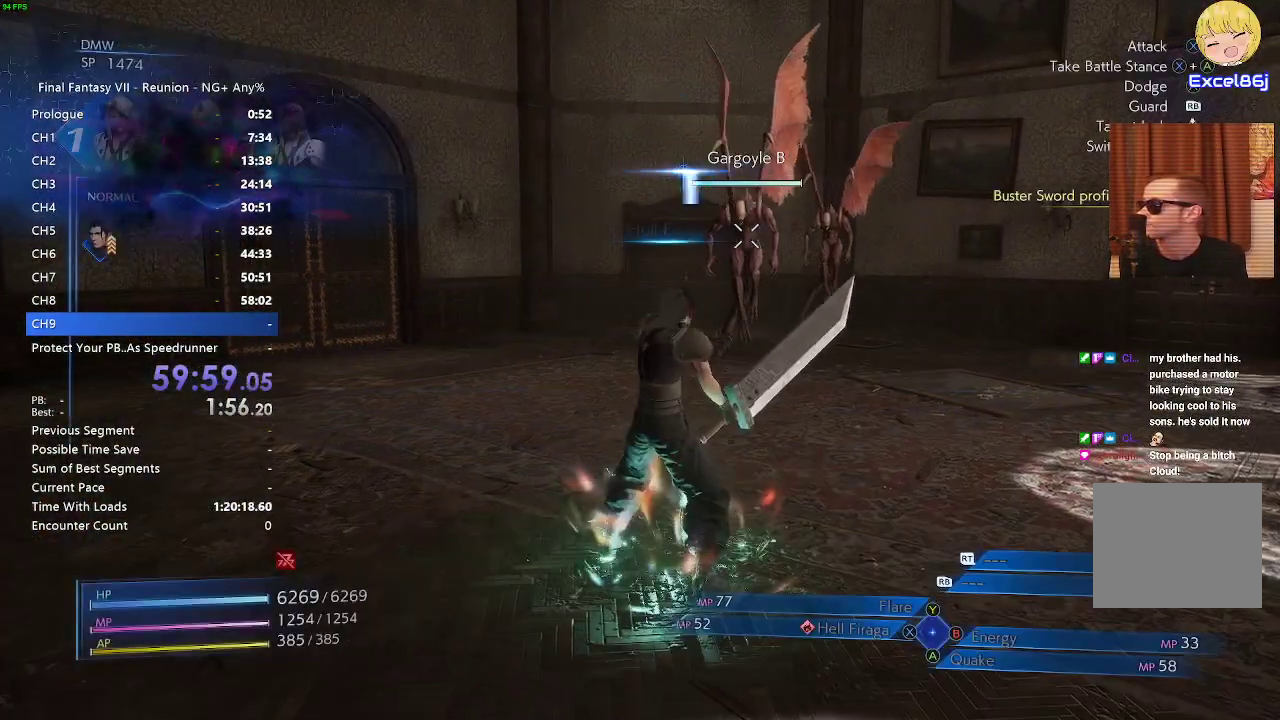
{"buttons": [], "left_stick": "up", "right_stick": "center", "events": [[33, "SQUARE", "up"], [100, "SQUARE", "down"], [167, "SQUARE", "up"], [233, "SQUARE", "down"], [300, "SQUARE", "up"], [367, "SQUARE", "down"], [417, "L1", "up"], [417, "SQUARE", "up"]]}
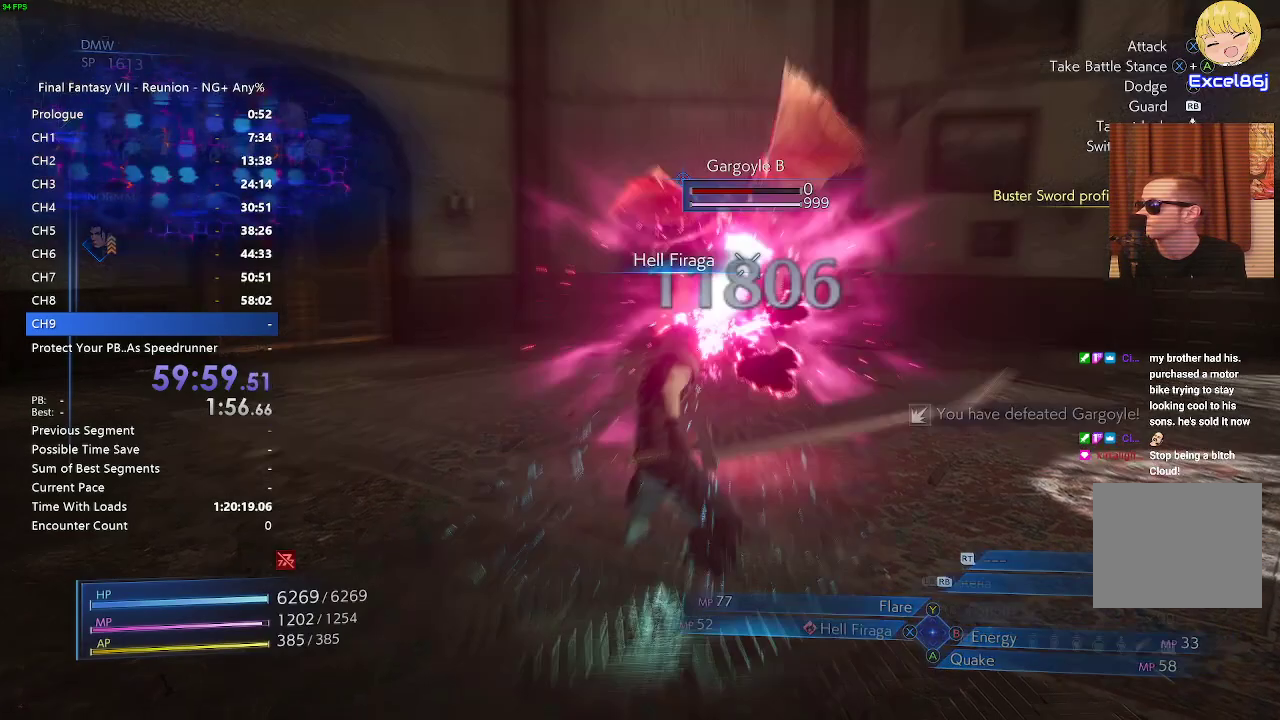
{"buttons": [], "left_stick": "up", "right_stick": "center", "events": [[250, "CROSS", "down"], [300, "CROSS", "up"], [383, "CROSS", "down"], [483, "CROSS", "up"]]}
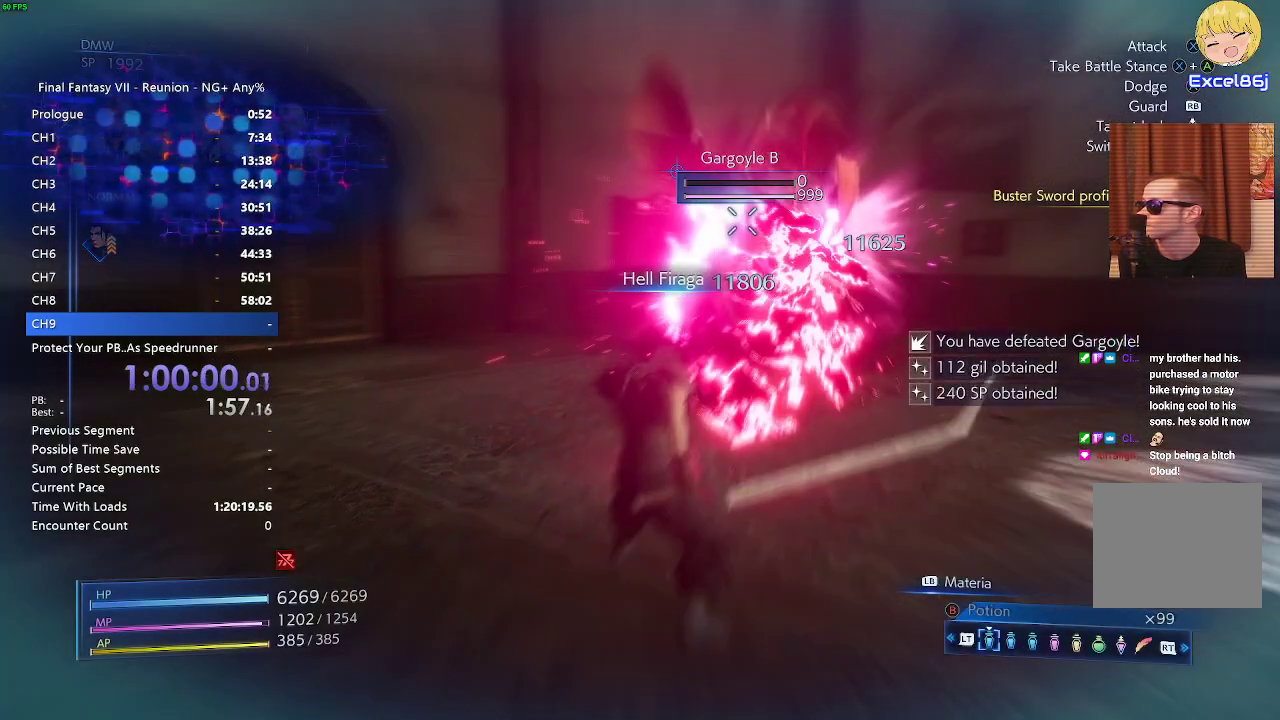
{"buttons": ["CROSS"], "left_stick": "up", "right_stick": "center", "events": [[300, "CROSS", "down"], [383, "CROSS", "up"], [467, "CROSS", "down"]]}
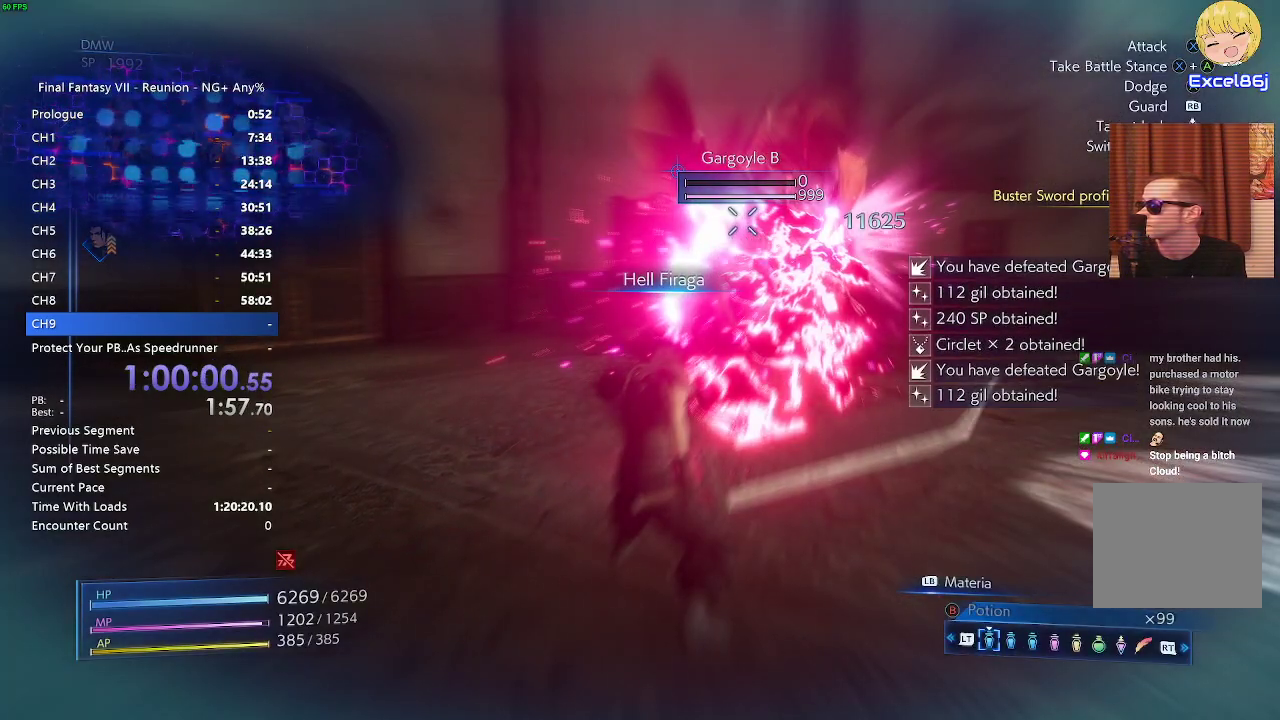
{"buttons": ["CROSS"], "left_stick": "up", "right_stick": "center", "events": [[50, "CROSS", "up"], [167, "CROSS", "down"], [200, "CROSS", "up"], [317, "CROSS", "down"], [383, "CROSS", "up"], [483, "CROSS", "down"]]}
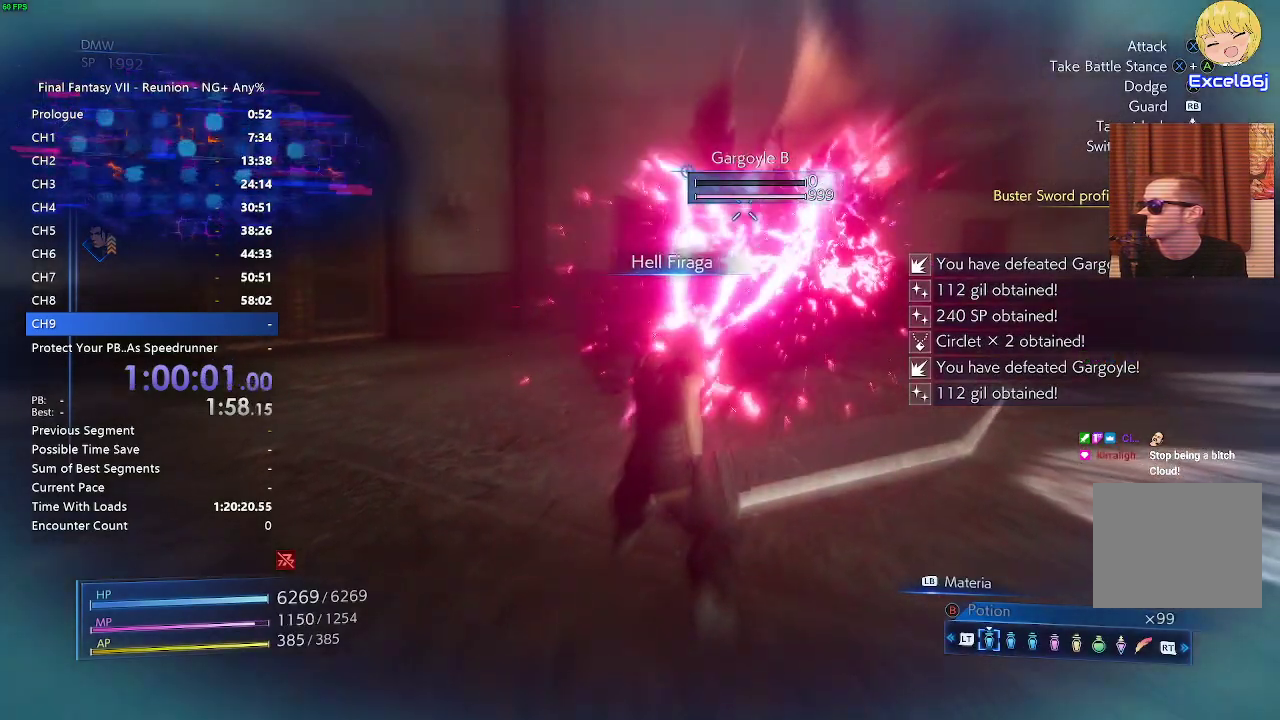
{"buttons": ["R2"], "left_stick": "up", "right_stick": "center", "events": [[33, "CROSS", "up"], [100, "CROSS", "down"], [150, "CROSS", "up"], [367, "R2", "down"]]}
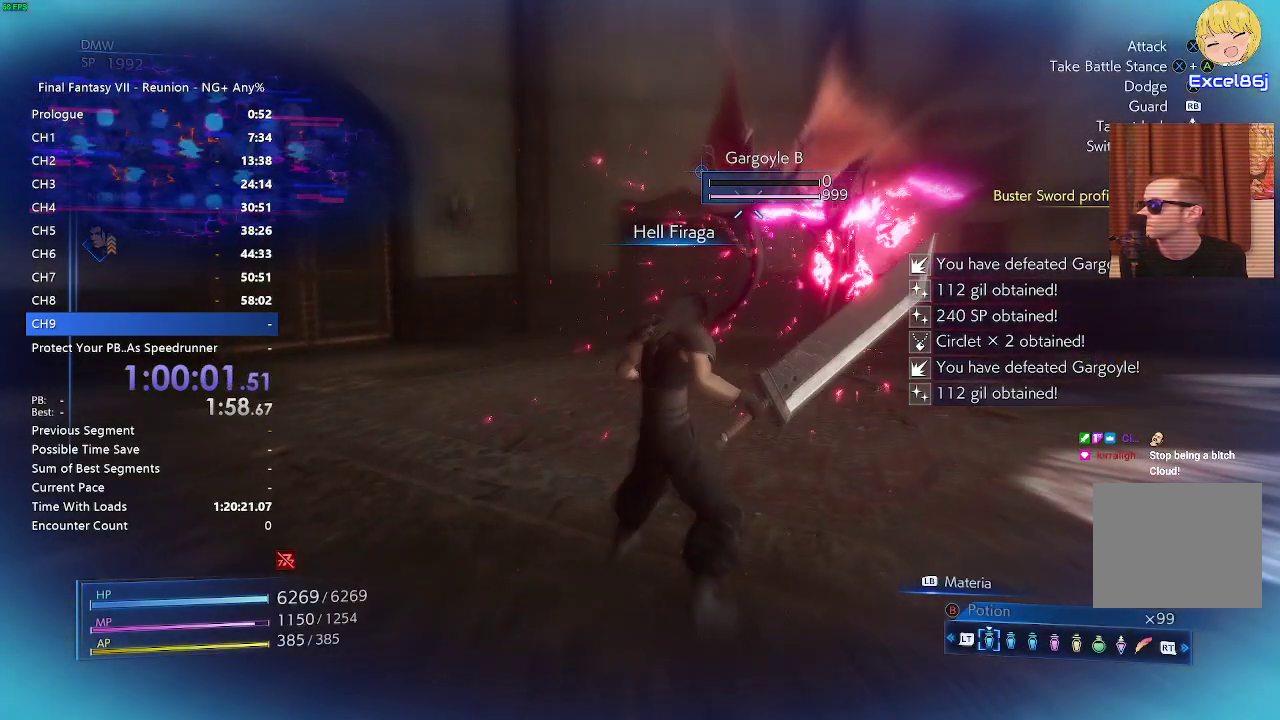
{"buttons": ["R2"], "left_stick": "up", "right_stick": "center", "events": [[17, "right_stick", "left"], [150, "right_stick", "center"]]}
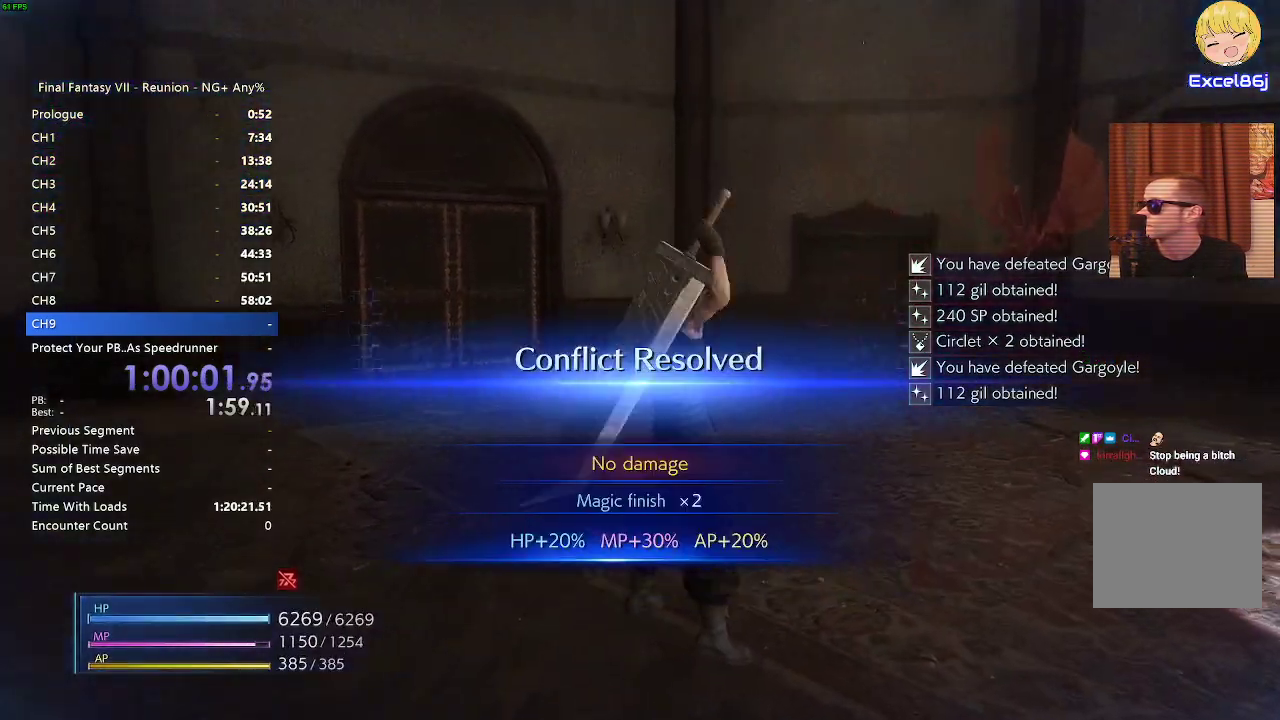
{"buttons": ["R2"], "left_stick": "up", "right_stick": "down-left", "events": [[300, "right_stick", "down-left"]]}
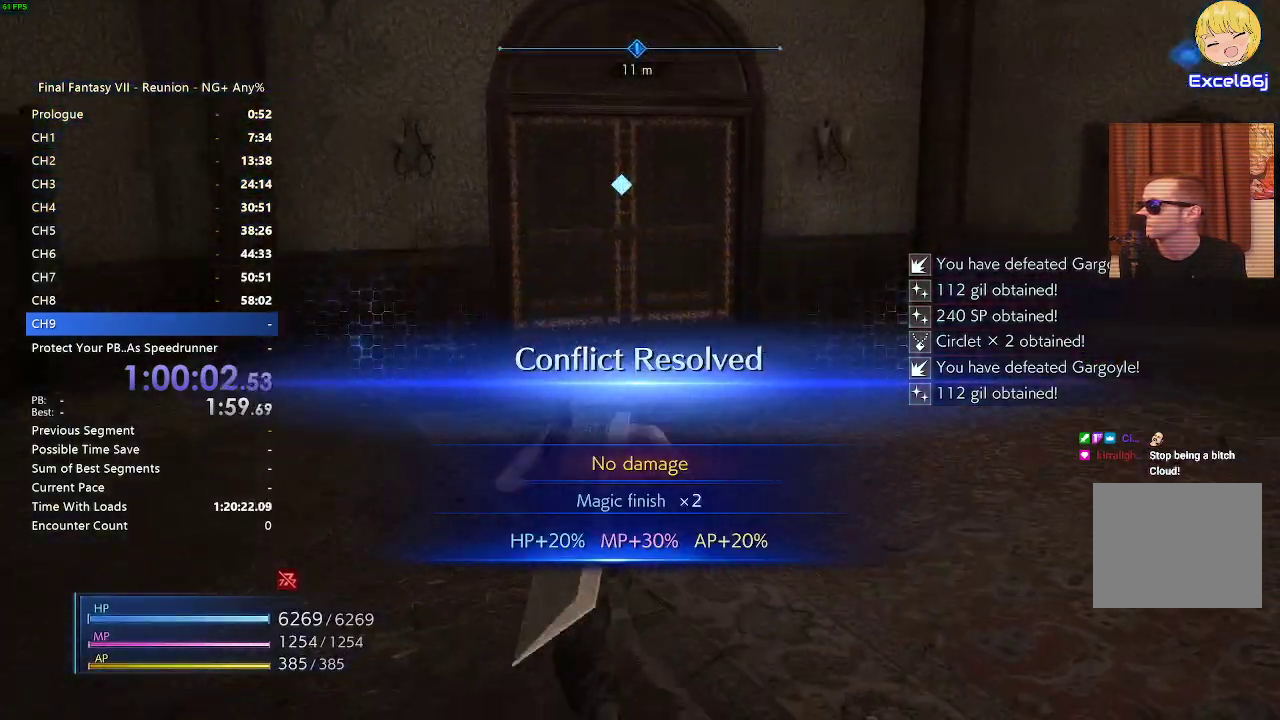
{"buttons": ["R2"], "left_stick": "up", "right_stick": "center", "events": [[67, "right_stick", "center"]]}
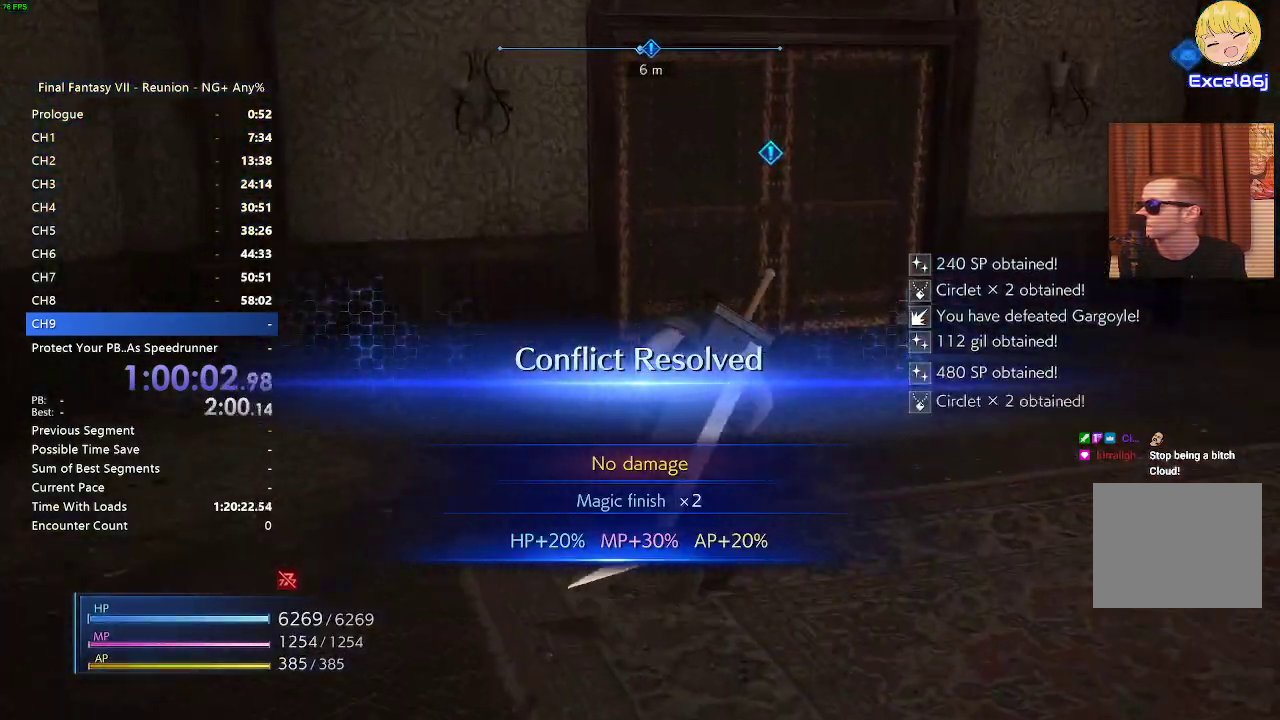
{"buttons": ["R2"], "left_stick": "up", "right_stick": "center", "events": [[267, "CROSS", "down"], [300, "CROSS", "up"], [400, "CROSS", "down"], [433, "CROSS", "up"]]}
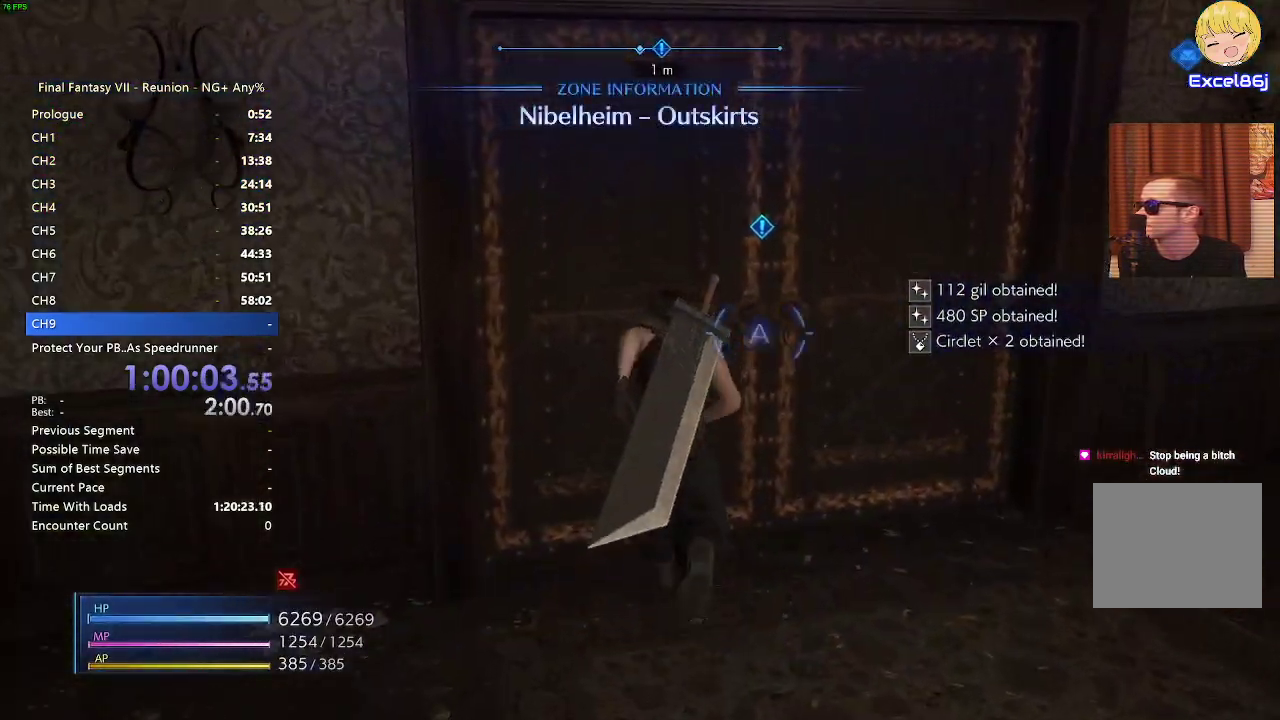
{"buttons": [], "left_stick": "up", "right_stick": "center", "events": [[17, "CROSS", "down"], [83, "CROSS", "up"], [150, "CROSS", "down"], [217, "CROSS", "up"], [283, "CROSS", "down"], [383, "CROSS", "up"], [467, "R2", "up"]]}
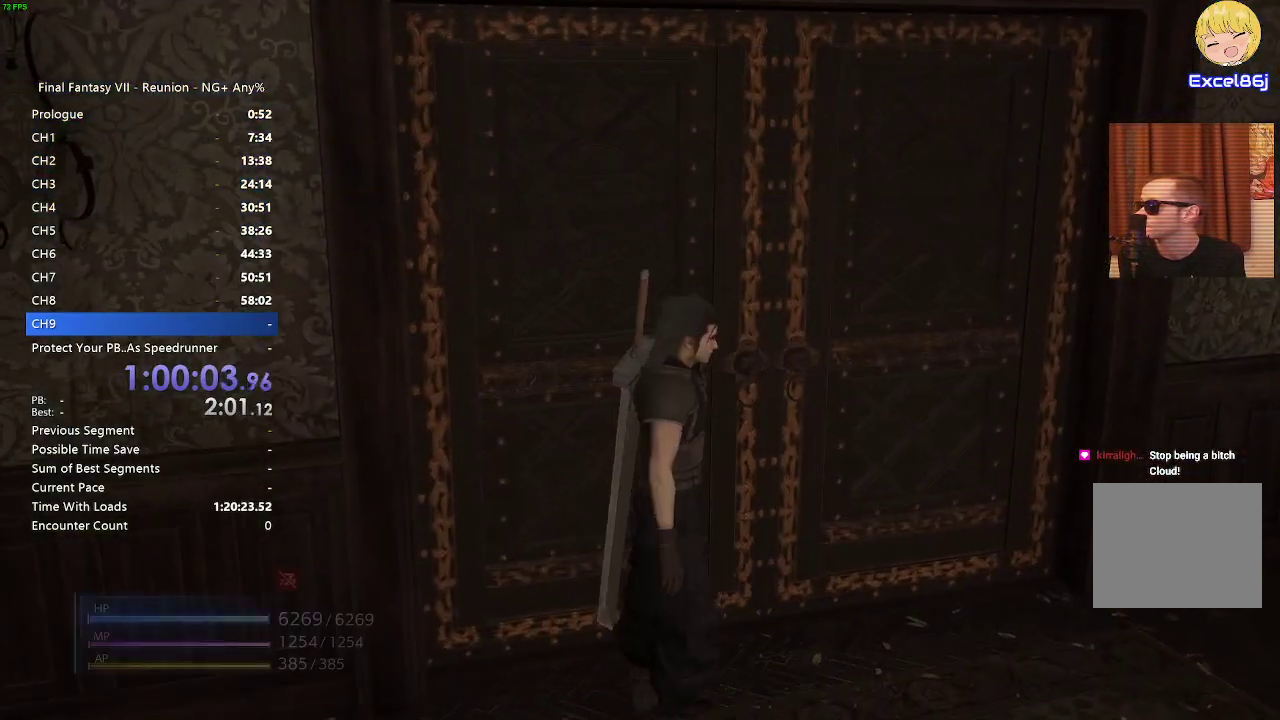
{"buttons": ["START"], "left_stick": "center", "right_stick": "center", "events": [[233, "left_stick", "center"], [450, "START", "down"]]}
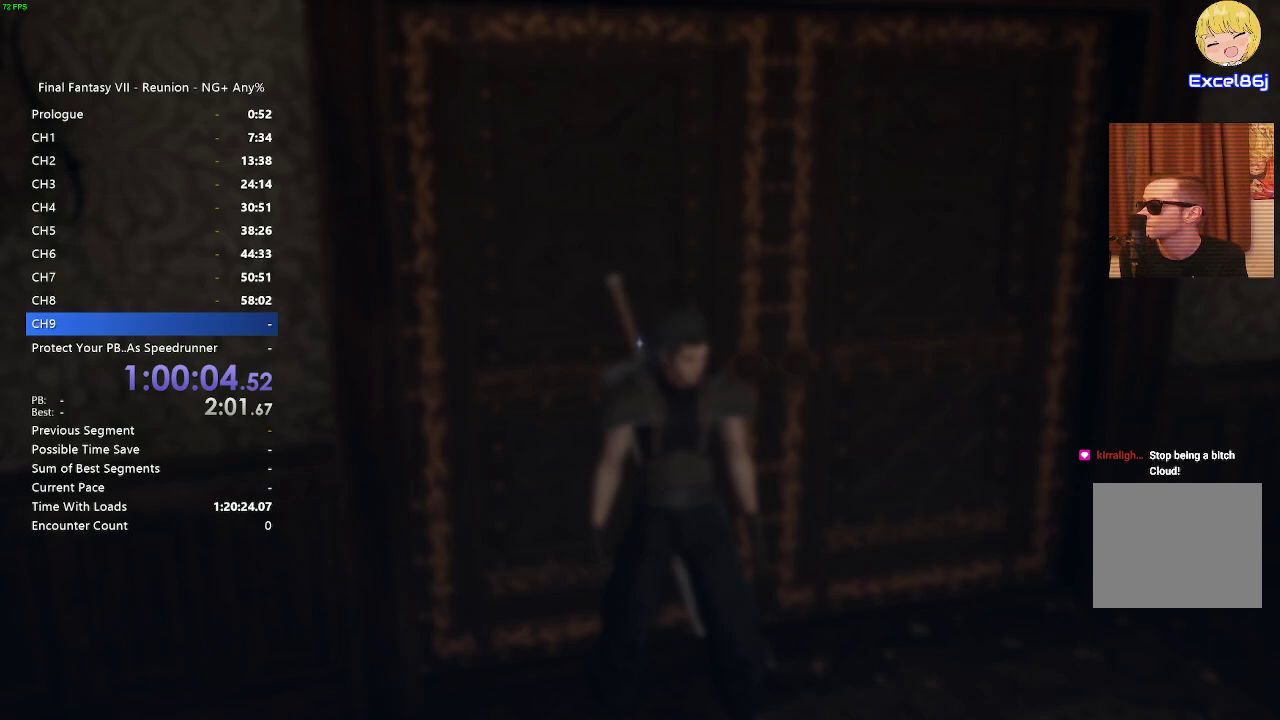
{"buttons": [], "left_stick": "center", "right_stick": "center", "events": [[67, "START", "up"]]}
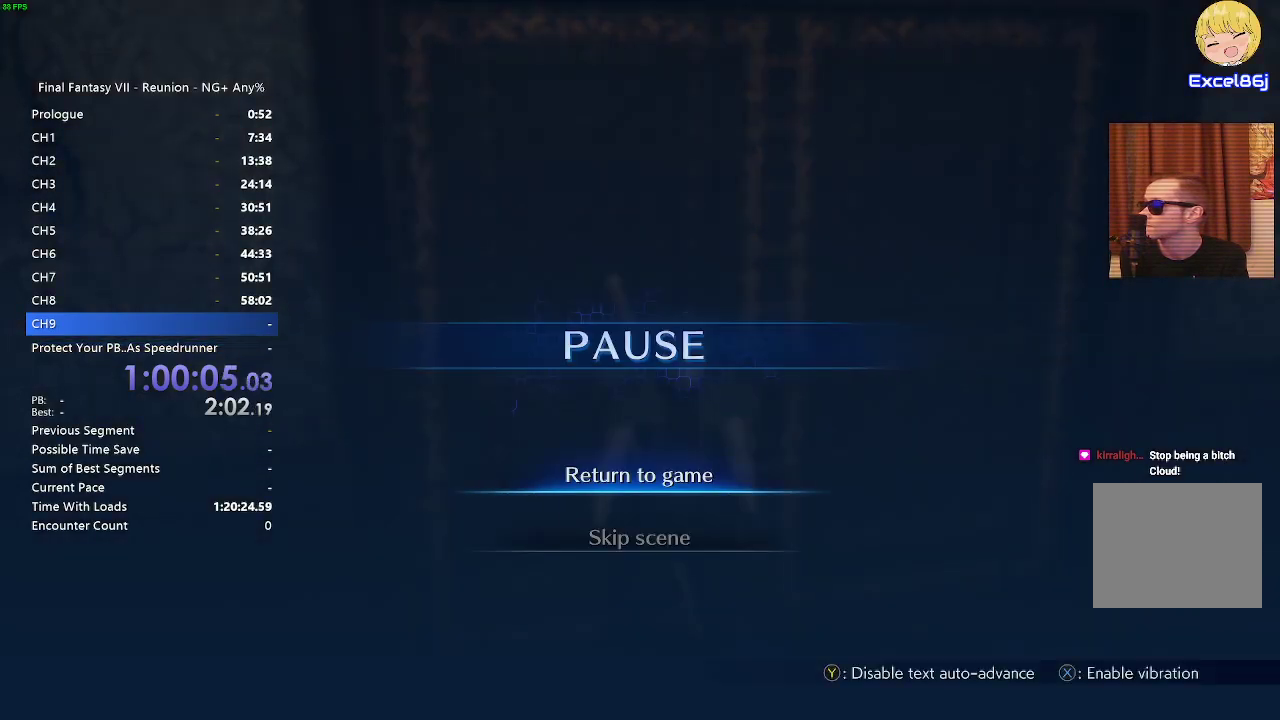
{"buttons": [], "left_stick": "center", "right_stick": "center", "events": [[100, "DPAD_DOWN", "down"], [183, "CROSS", "down"], [183, "DPAD_DOWN", "up"], [250, "CROSS", "up"], [433, "CROSS", "down"], [500, "CROSS", "up"]]}
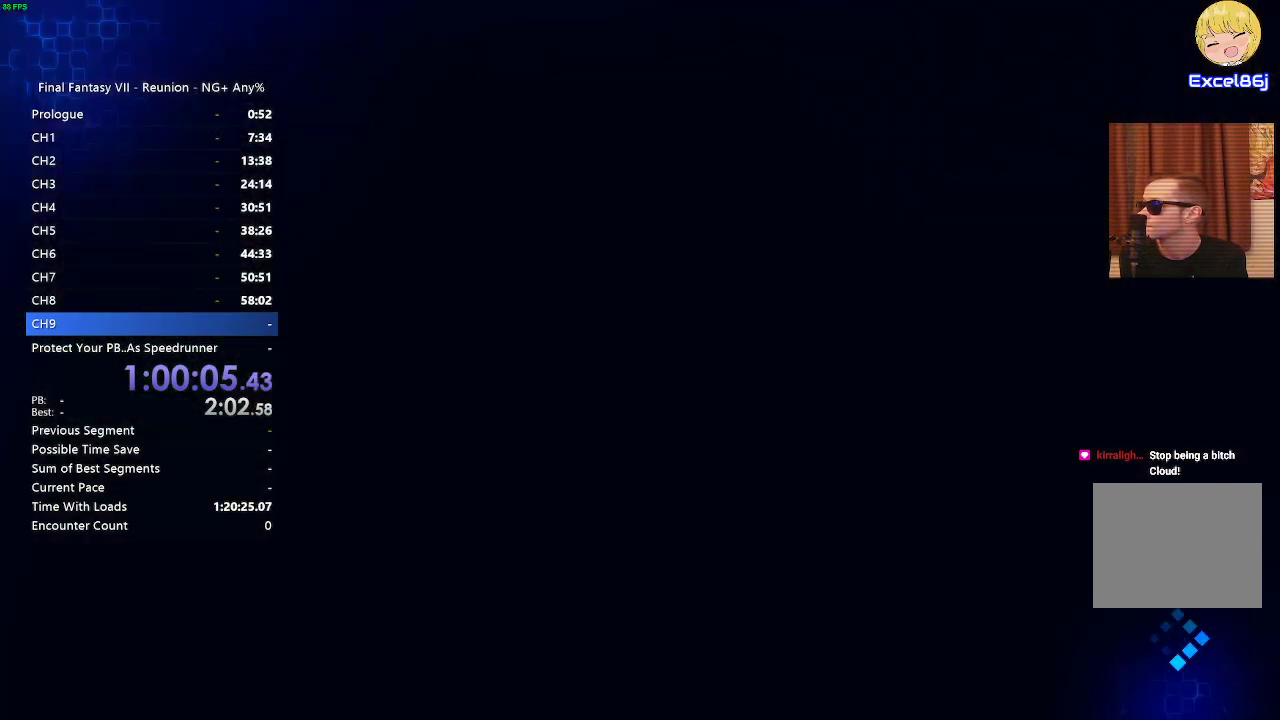
{"buttons": [], "left_stick": "center", "right_stick": "center", "events": []}
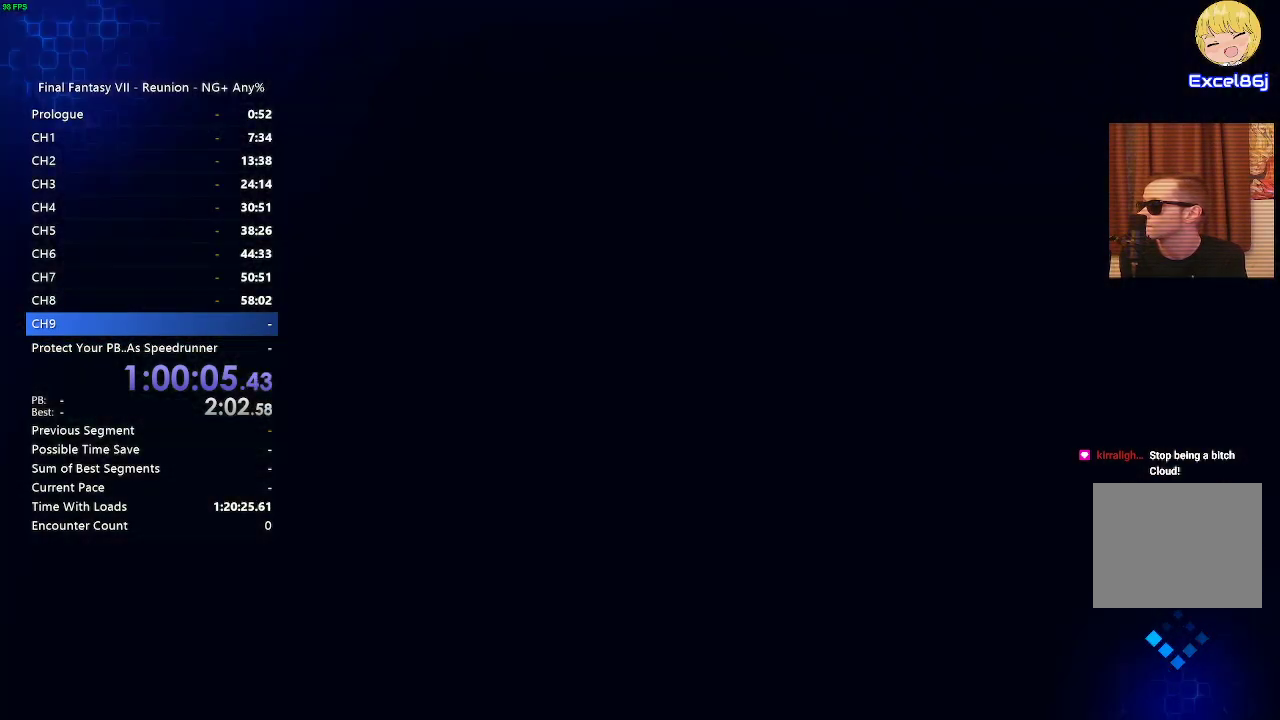
{"buttons": [], "left_stick": "center", "right_stick": "center", "events": []}
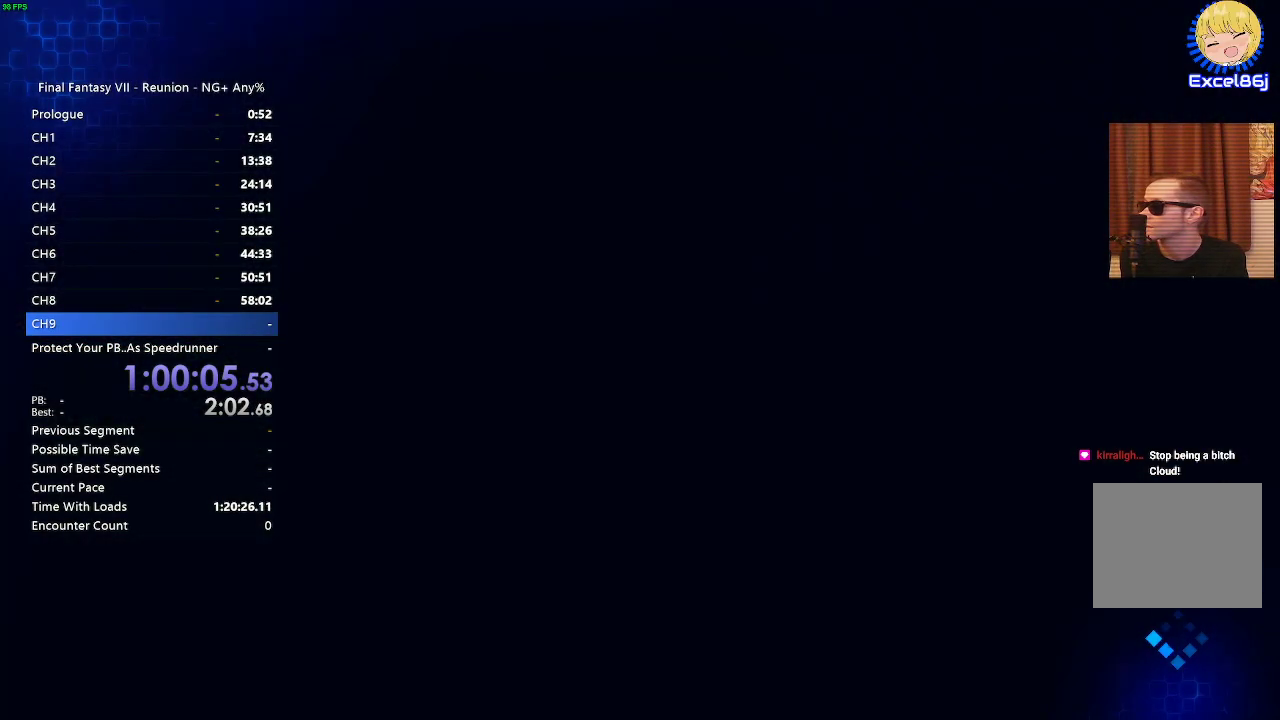
{"buttons": [], "left_stick": "center", "right_stick": "center", "events": []}
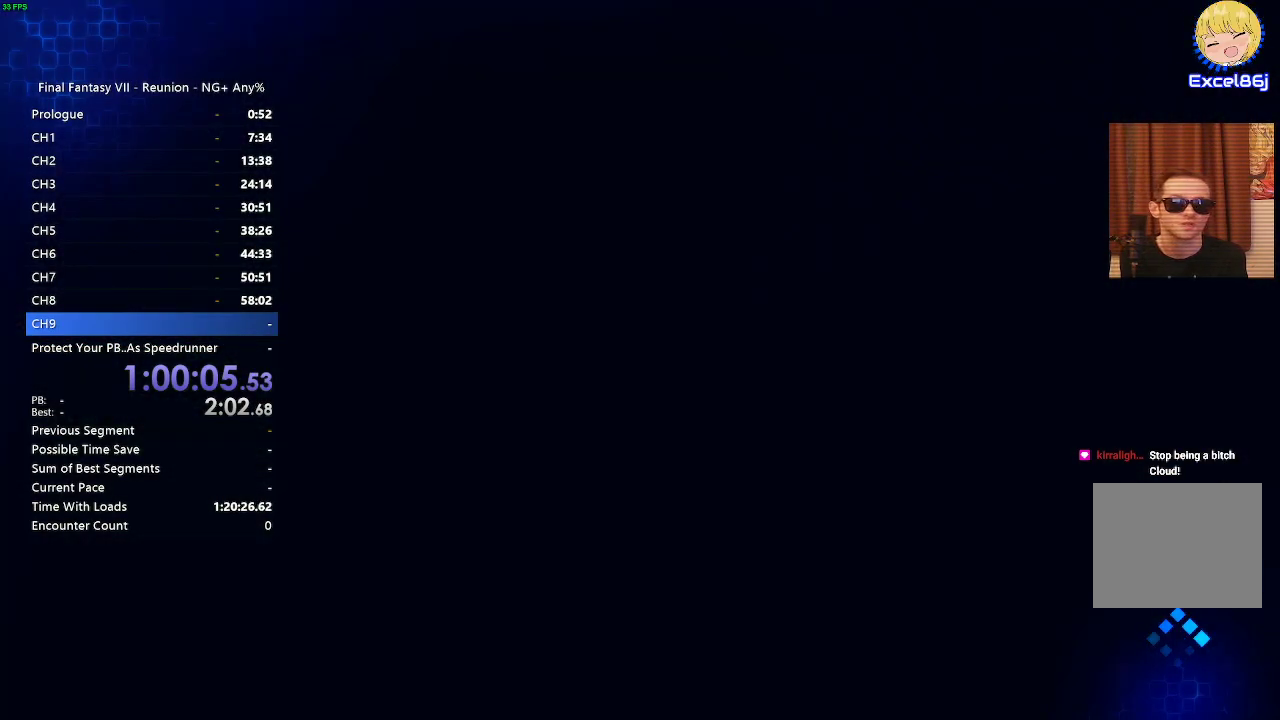
{"buttons": [], "left_stick": "center", "right_stick": "center", "events": []}
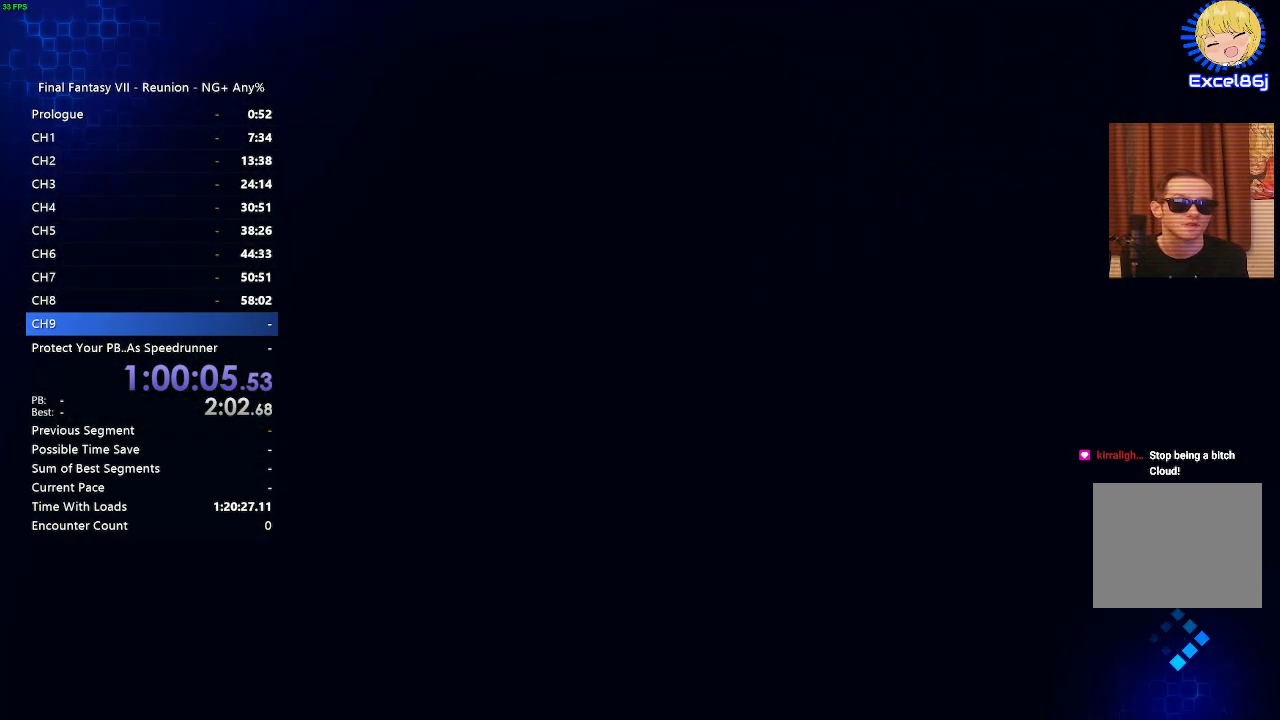
{"buttons": [], "left_stick": "center", "right_stick": "center", "events": []}
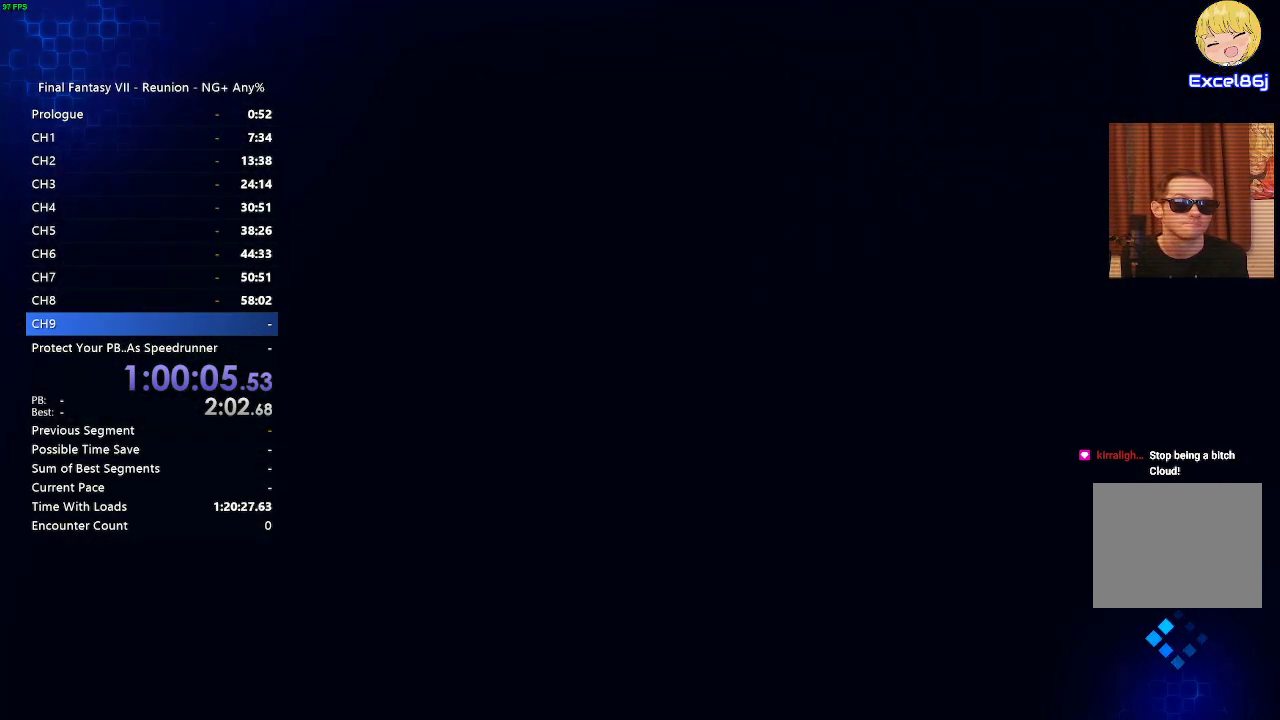
{"buttons": [], "left_stick": "center", "right_stick": "center", "events": []}